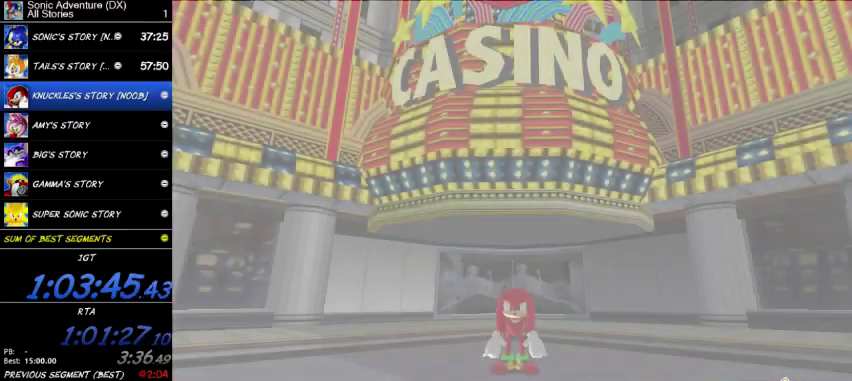
Gameplay with a controller (Xbox layout); each line is a JSON object with the inputs held at the frame after it. "button_events" lists button changes between this image and that frame as [ms after this image, input, new state], when the widget could be followed in between (sticks are given only as held states). This overlay highlights the sticks when they move; stick clicks (R3) are not distinguishable.
{"buttons": [], "left_stick": "down", "right_stick": "center", "button_events": [[67, "START", "down"], [167, "START", "up"], [367, "START", "down"], [500, "START", "up"]]}
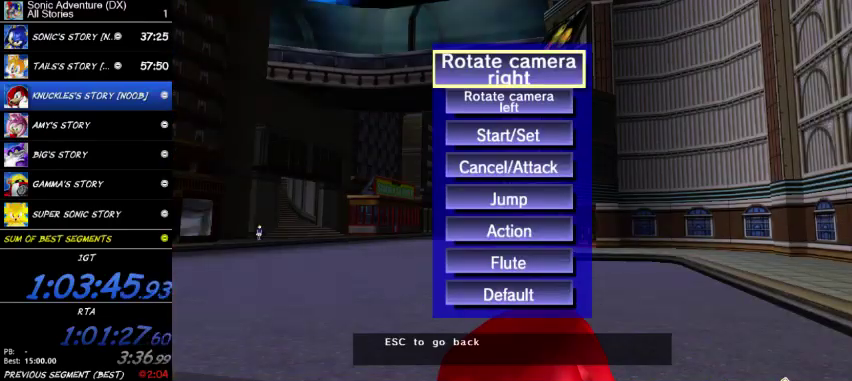
{"buttons": ["B"], "left_stick": "up-left", "right_stick": "center", "button_events": [[500, "B", "down"]]}
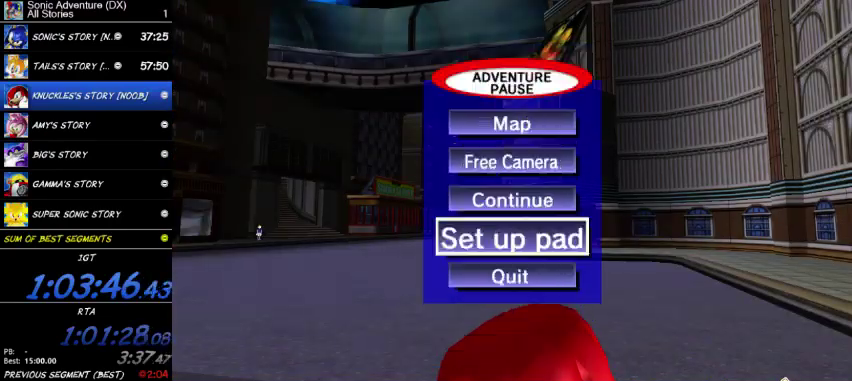
{"buttons": [], "left_stick": "up-left", "right_stick": "center", "button_events": [[67, "B", "up"], [133, "B", "down"], [200, "B", "up"], [267, "B", "down"], [333, "B", "up"]]}
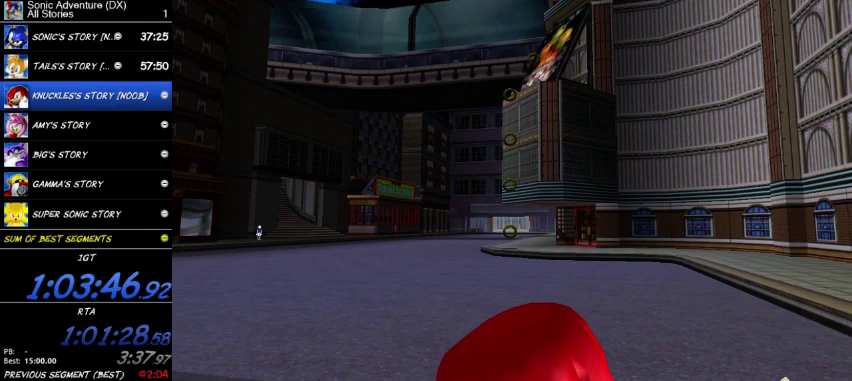
{"buttons": [], "left_stick": "up-left", "right_stick": "center", "button_events": [[233, "A", "down"], [300, "A", "up"], [367, "A", "down"], [467, "A", "up"]]}
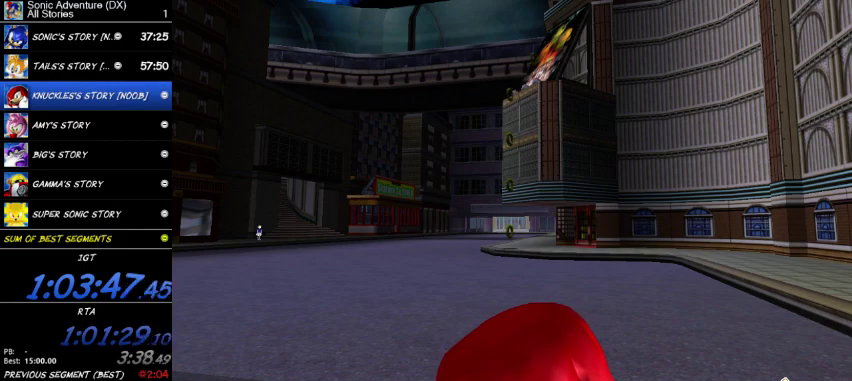
{"buttons": [], "left_stick": "up-left", "right_stick": "center", "button_events": [[200, "A", "down"], [300, "A", "up"], [367, "A", "down"], [467, "A", "up"]]}
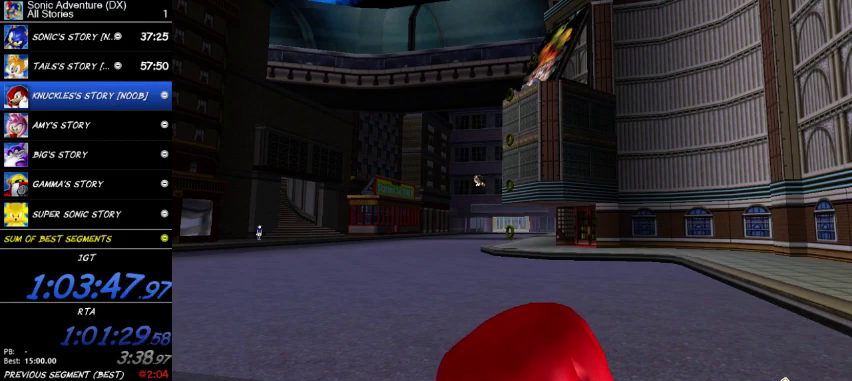
{"buttons": [], "left_stick": "up-left", "right_stick": "center", "button_events": [[67, "A", "down"], [167, "A", "up"], [267, "A", "down"], [367, "A", "up"]]}
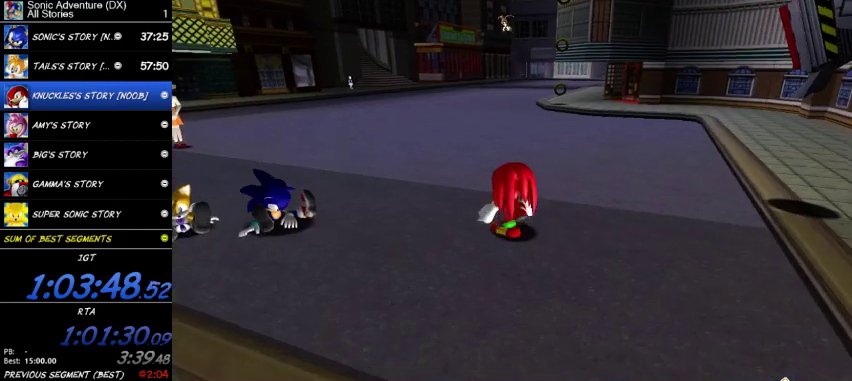
{"buttons": [], "left_stick": "up-left", "right_stick": "center", "button_events": [[200, "A", "down"], [467, "A", "up"]]}
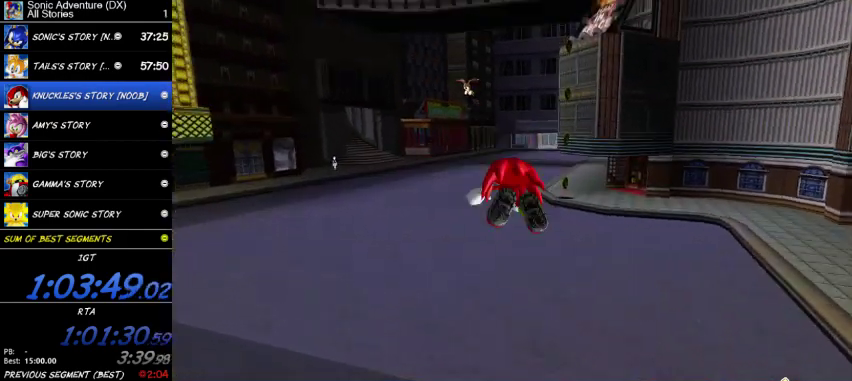
{"buttons": ["A"], "left_stick": "up", "right_stick": "center", "button_events": [[67, "A", "down"]]}
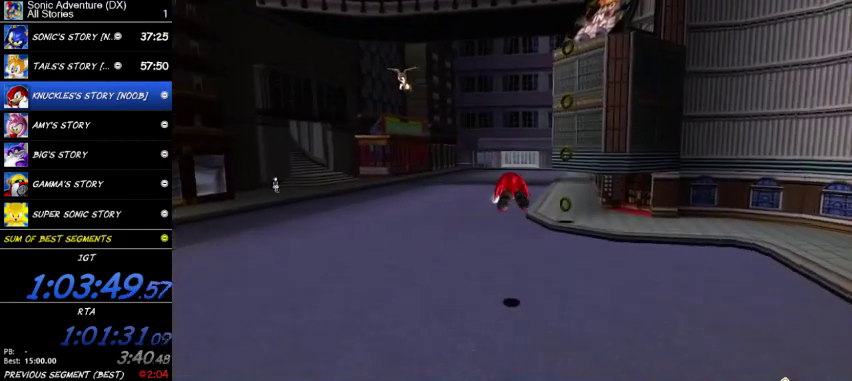
{"buttons": ["A"], "left_stick": "up", "right_stick": "center", "button_events": []}
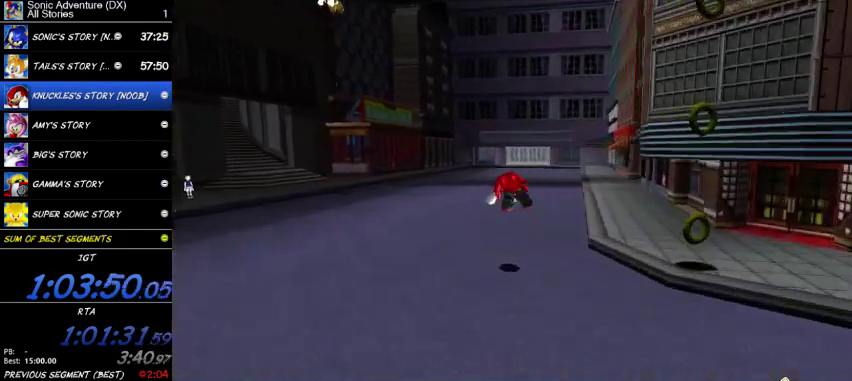
{"buttons": ["A"], "left_stick": "up", "right_stick": "center", "button_events": []}
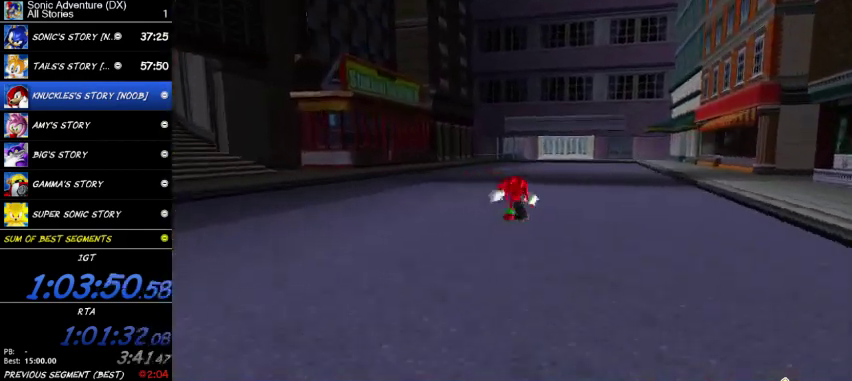
{"buttons": [], "left_stick": "up", "right_stick": "center", "button_events": [[300, "A", "up"]]}
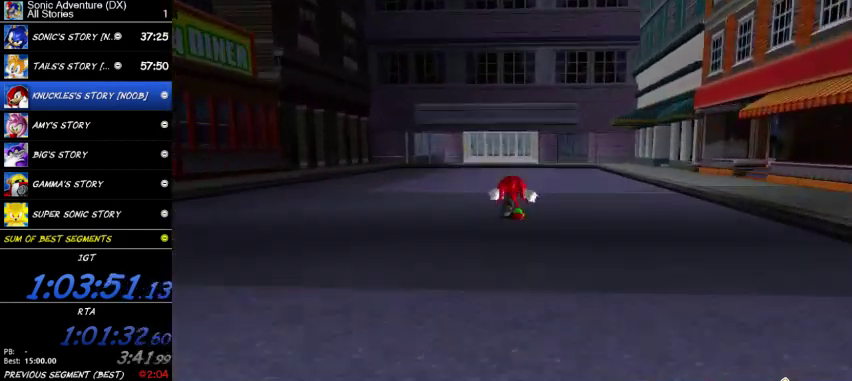
{"buttons": [], "left_stick": "up", "right_stick": "center", "button_events": []}
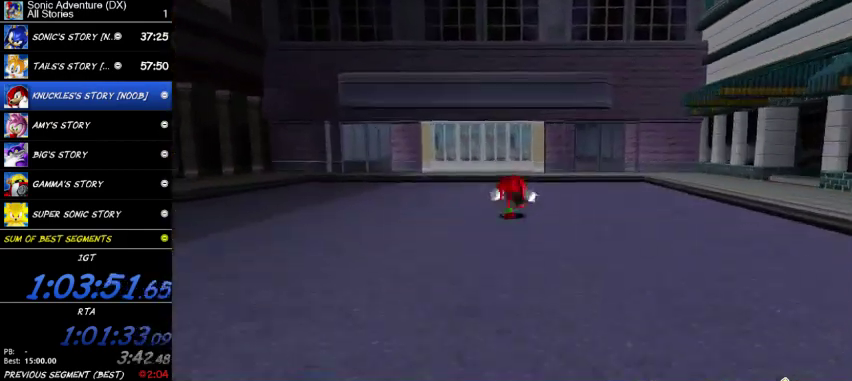
{"buttons": [], "left_stick": "up", "right_stick": "center", "button_events": []}
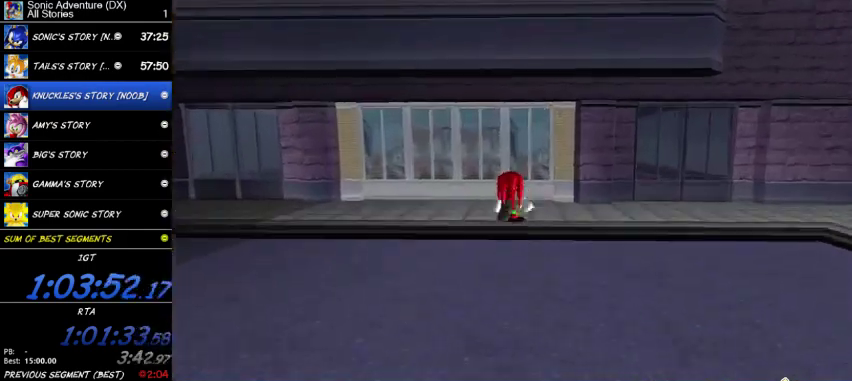
{"buttons": [], "left_stick": "up", "right_stick": "center", "button_events": []}
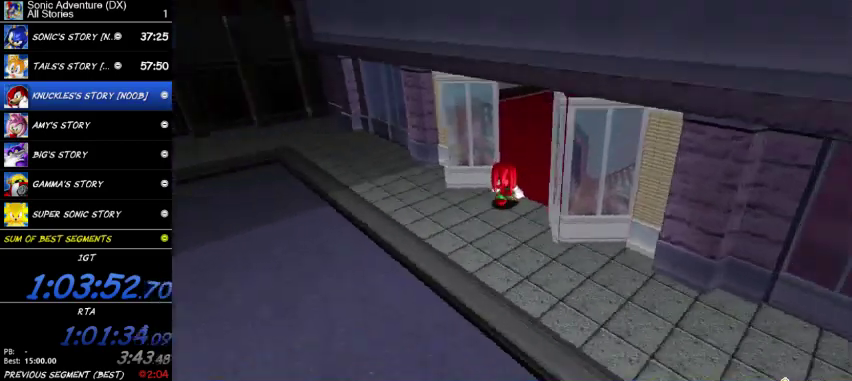
{"buttons": [], "left_stick": "up-right", "right_stick": "center", "button_events": []}
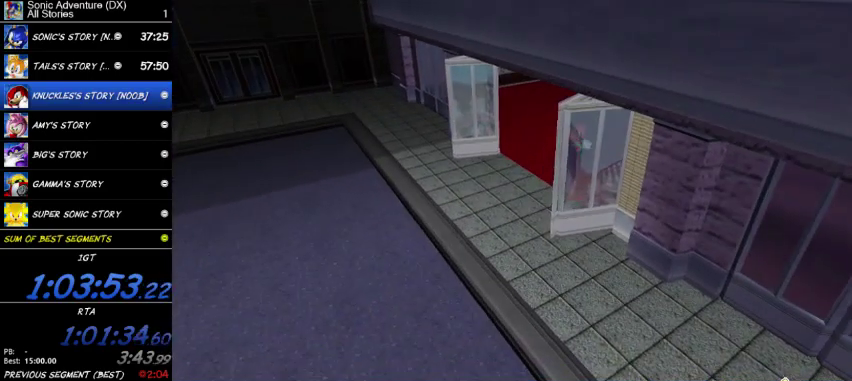
{"buttons": [], "left_stick": "up-right", "right_stick": "center", "button_events": []}
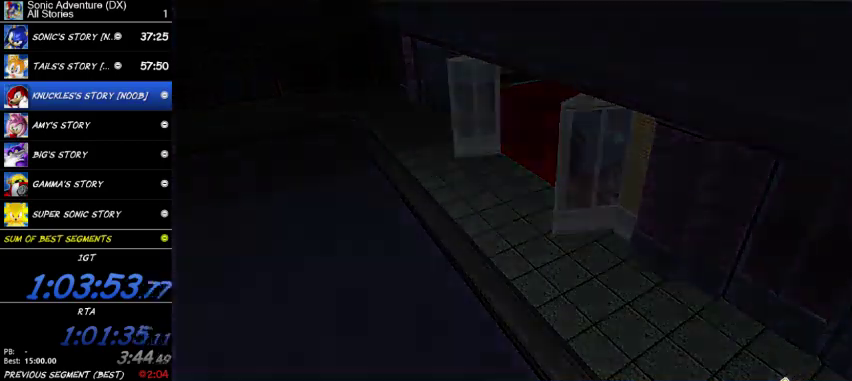
{"buttons": [], "left_stick": "up-left", "right_stick": "center", "button_events": []}
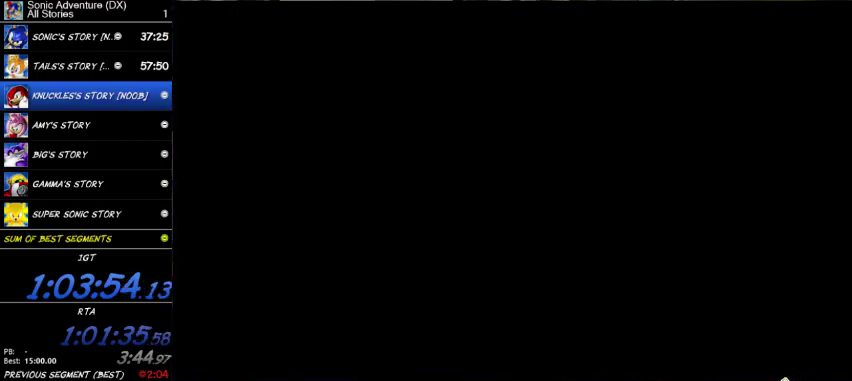
{"buttons": [], "left_stick": "up-left", "right_stick": "center", "button_events": [[167, "START", "down"], [333, "START", "up"], [400, "START", "down"], [467, "START", "up"]]}